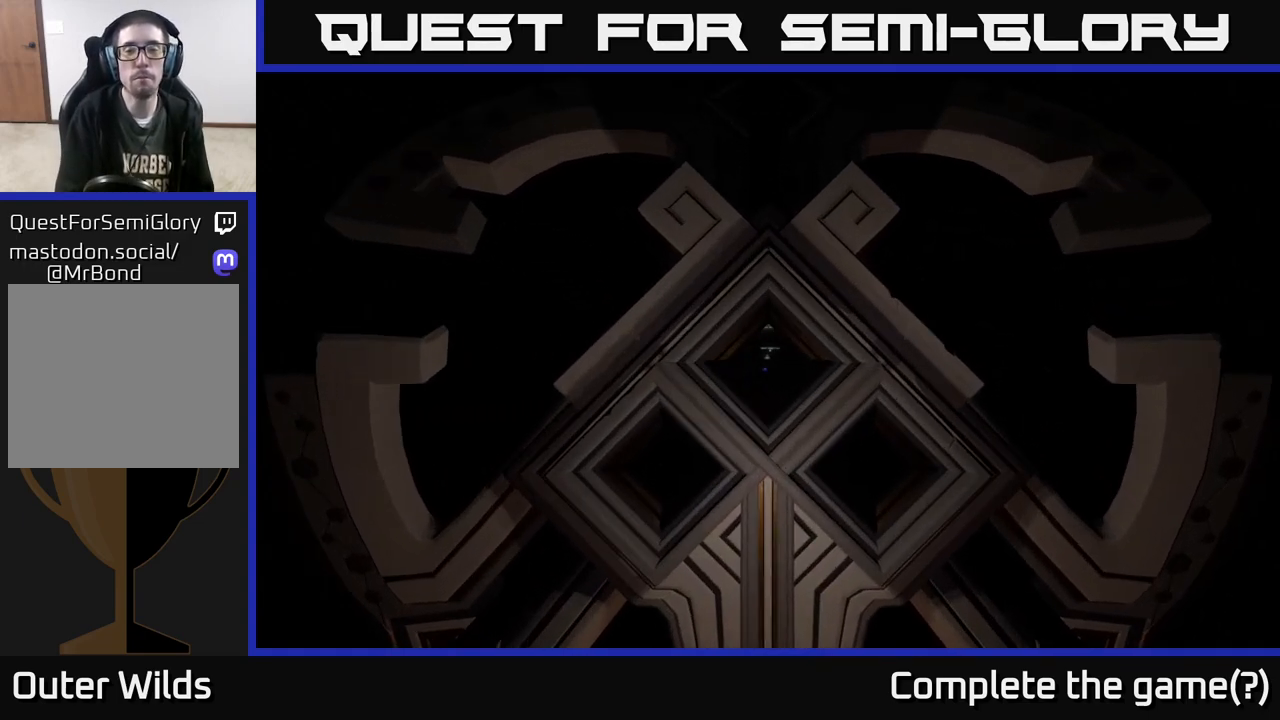
Gameplay with a controller (Xbox layout); each line is a JSON object with the inputs held at the frame after it. "events" lists button and stick changes between this image and that frame as [ms after this image, input, new state], when the widget could be followed in between.
{"buttons": [], "left_stick": "center", "right_stick": "center", "events": [[17, "A", "down"], [267, "A", "up"]]}
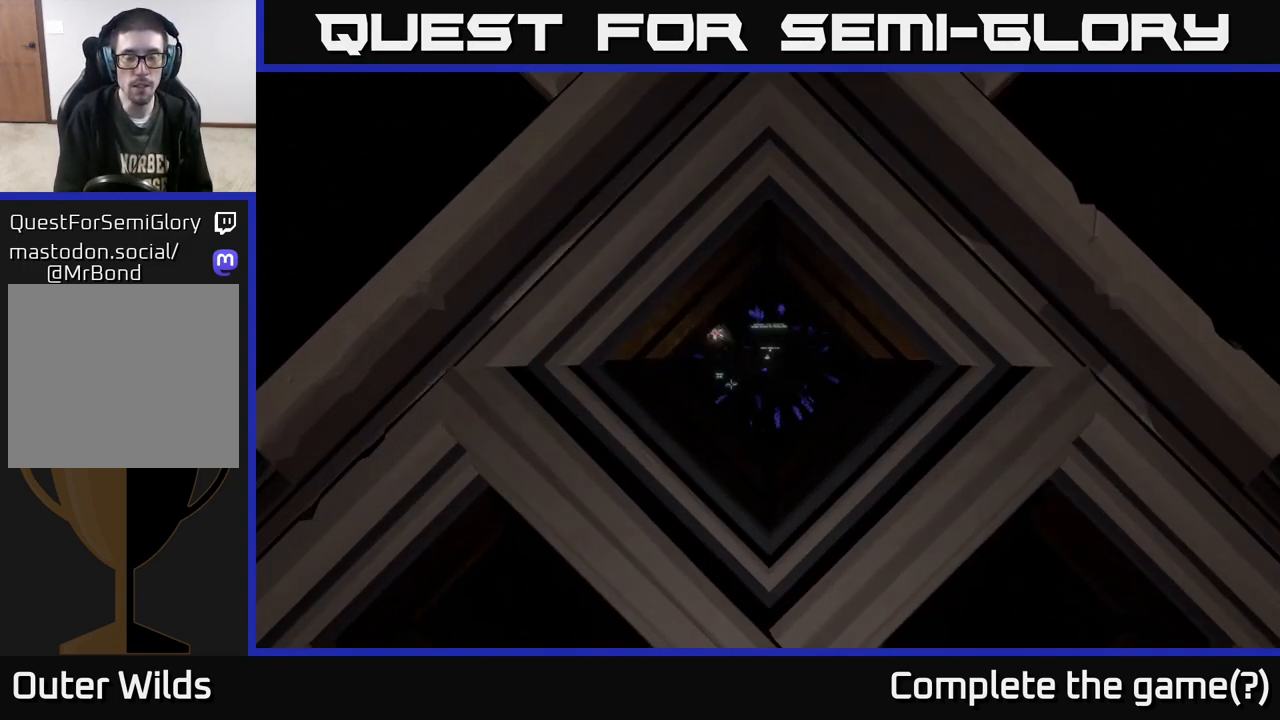
{"buttons": ["A"], "left_stick": "center", "right_stick": "center", "events": [[117, "A", "down"]]}
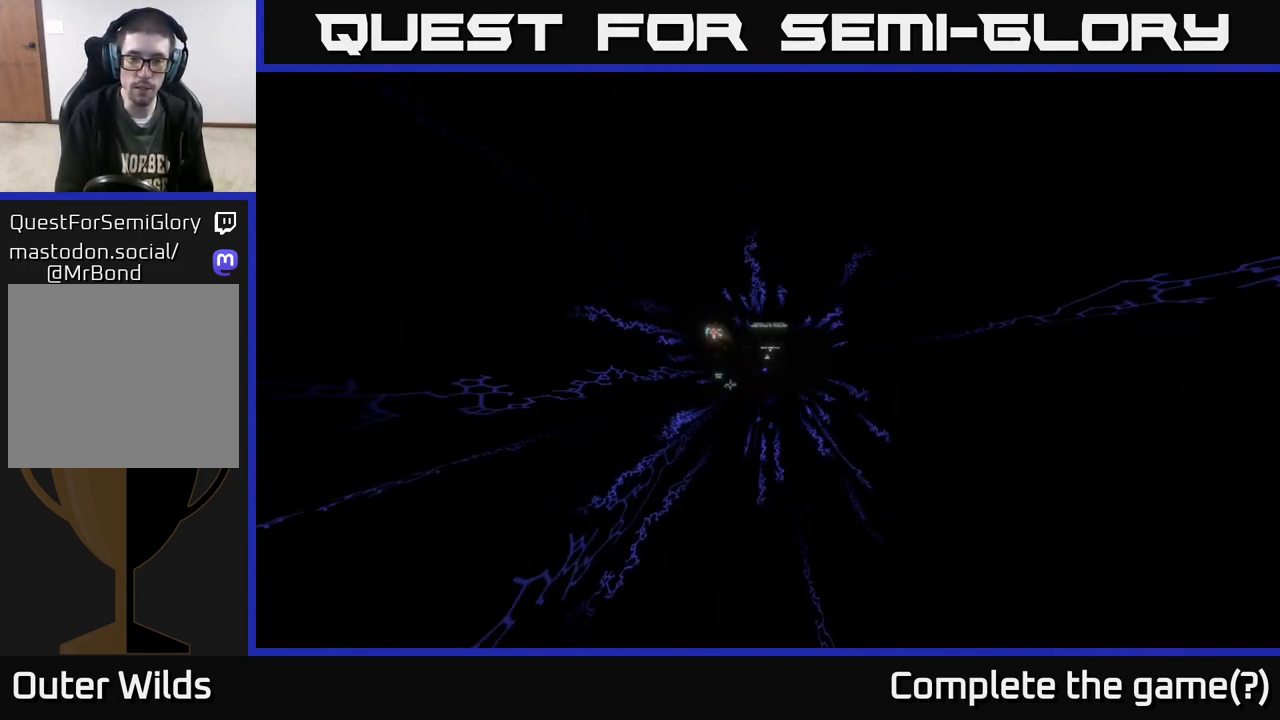
{"buttons": [], "left_stick": "center", "right_stick": "center", "events": [[167, "A", "up"]]}
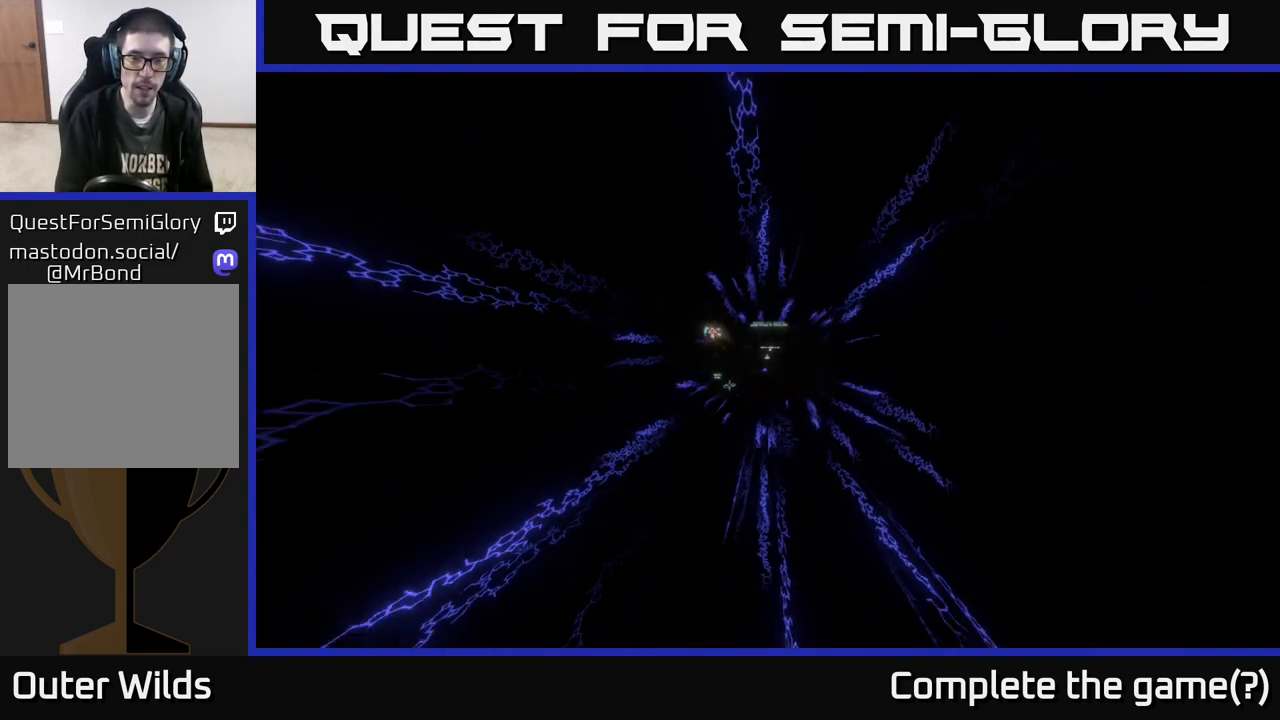
{"buttons": [], "left_stick": "center", "right_stick": "center", "events": []}
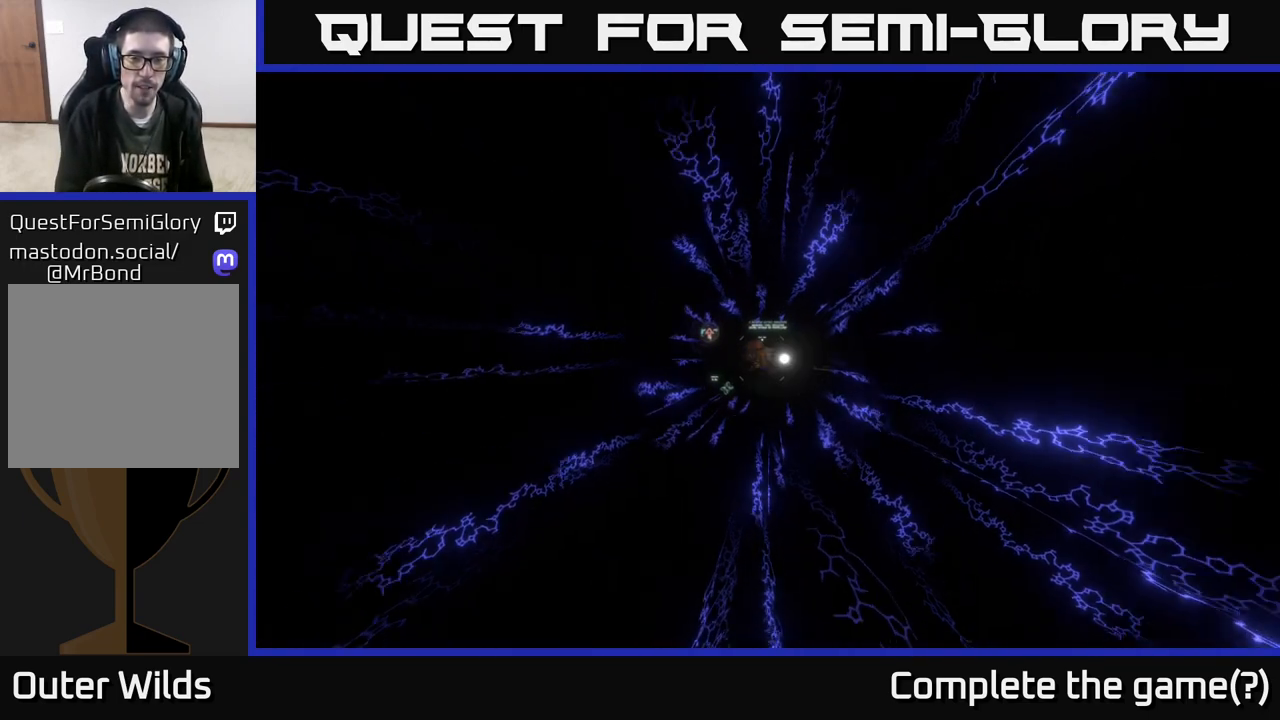
{"buttons": ["A"], "left_stick": "center", "right_stick": "center", "events": [[417, "A", "down"]]}
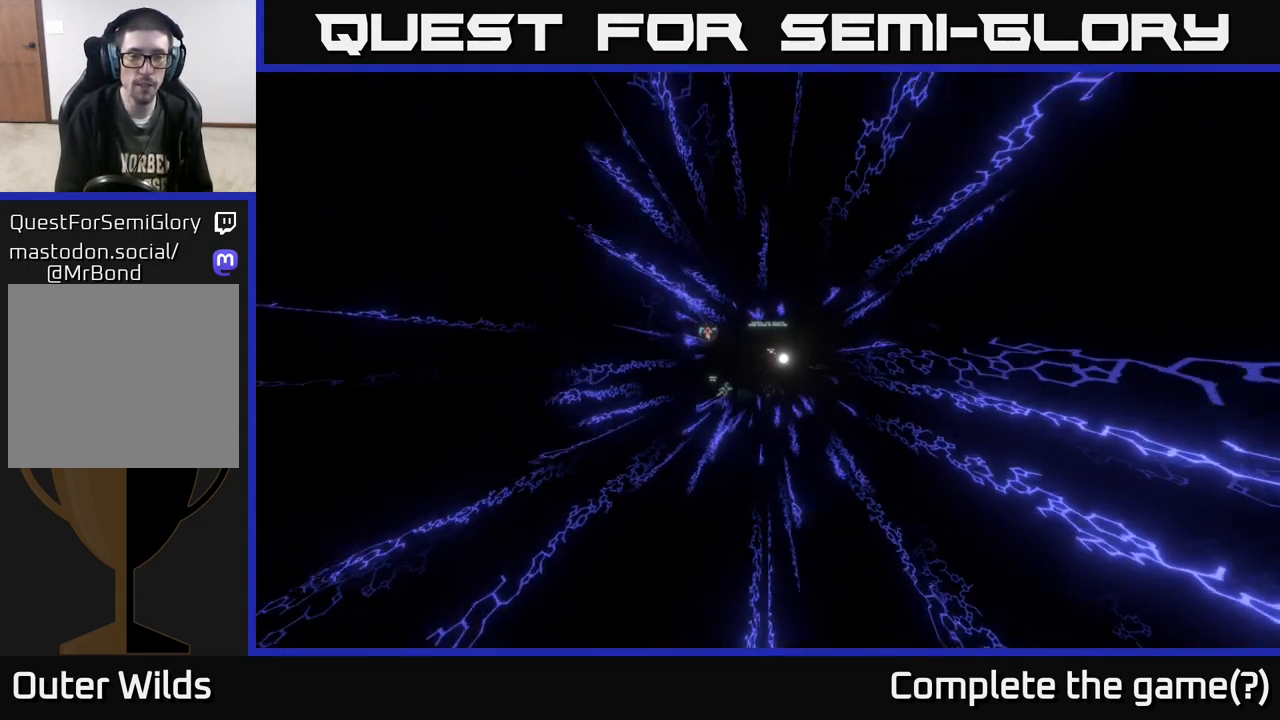
{"buttons": [], "left_stick": "center", "right_stick": "center", "events": [[400, "A", "up"]]}